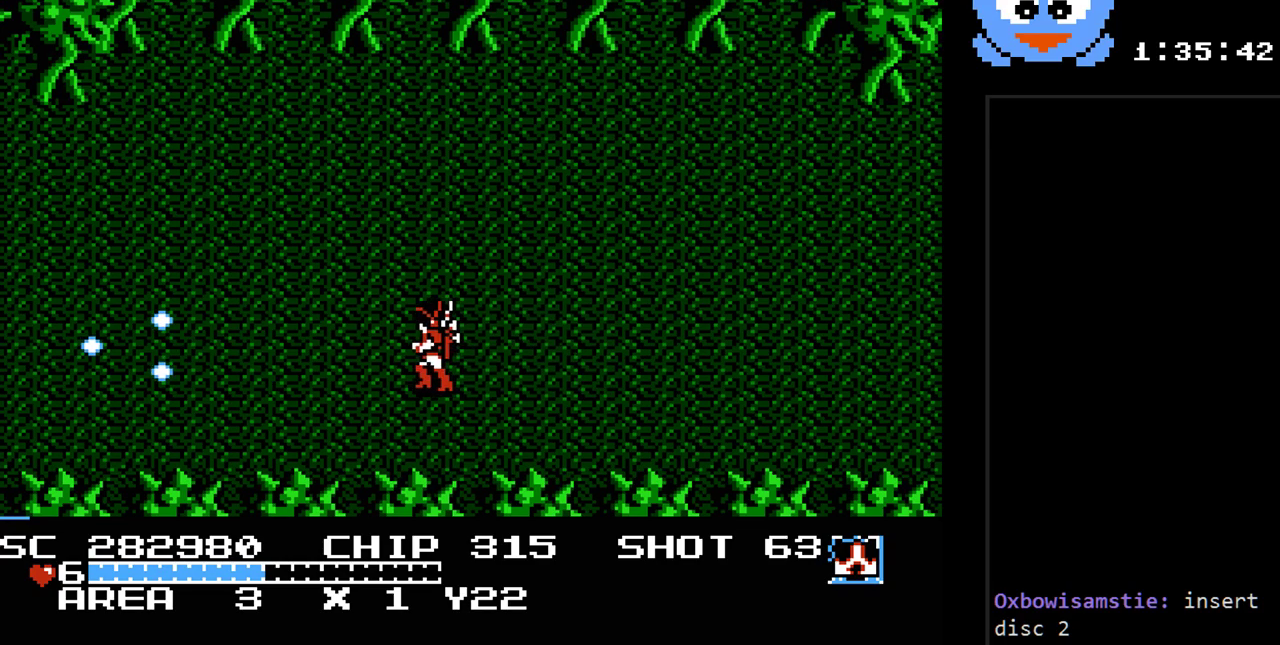
Gameplay with a controller (Nintendo layout); each line is a JSON object with the inputs held at the frame after it. "events" lists button and stick changes between this image and that frame as [ms after this image, input, new state], when the widget could be followed in between. Not read: L3 R3.
{"buttons": ["DPAD_LEFT"], "events": [[300, "Y", "up"]]}
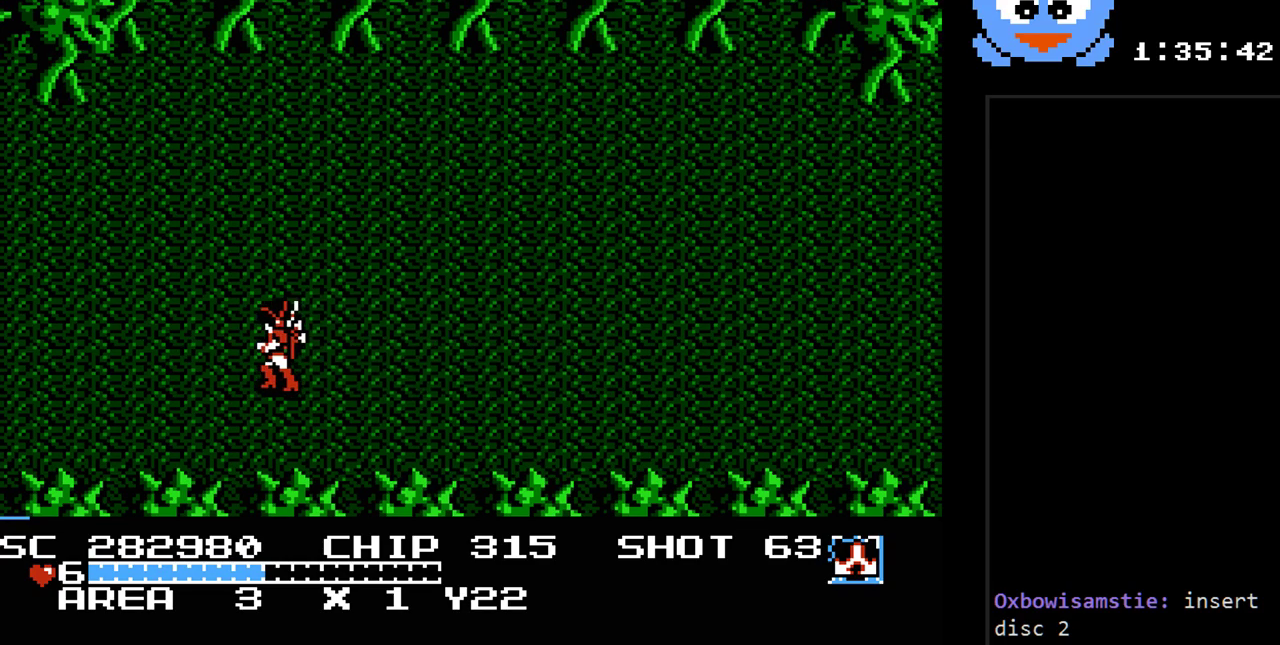
{"buttons": ["DPAD_LEFT"], "events": []}
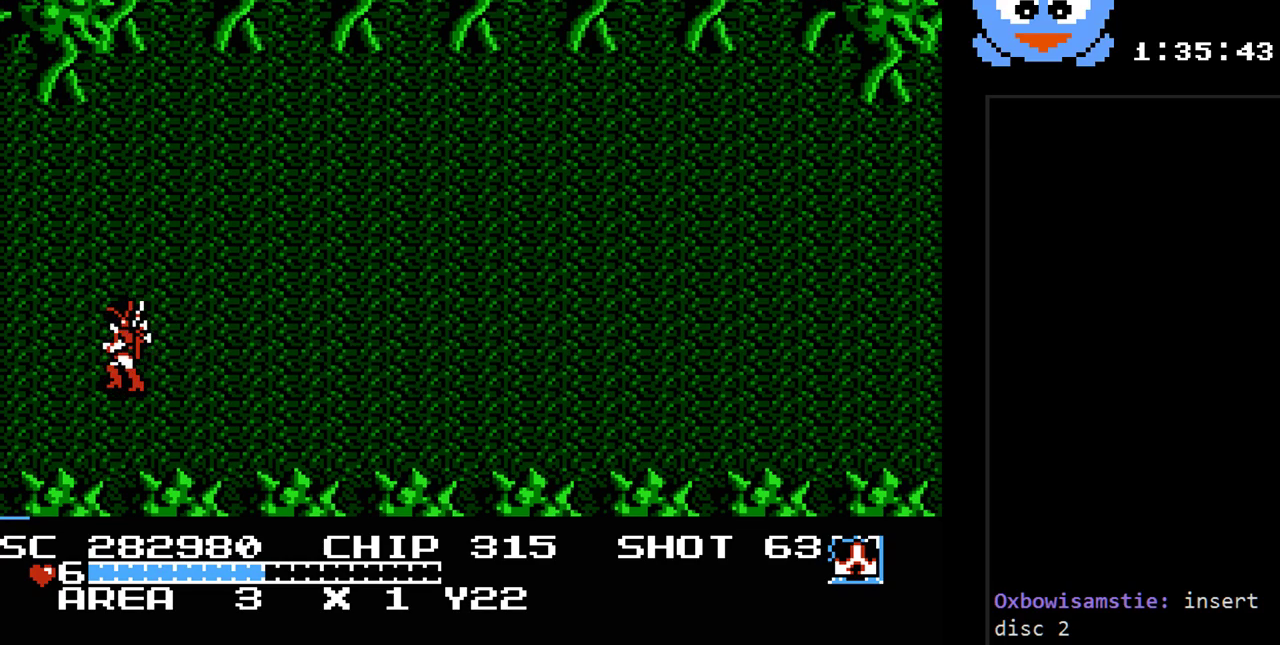
{"buttons": ["DPAD_LEFT"], "events": []}
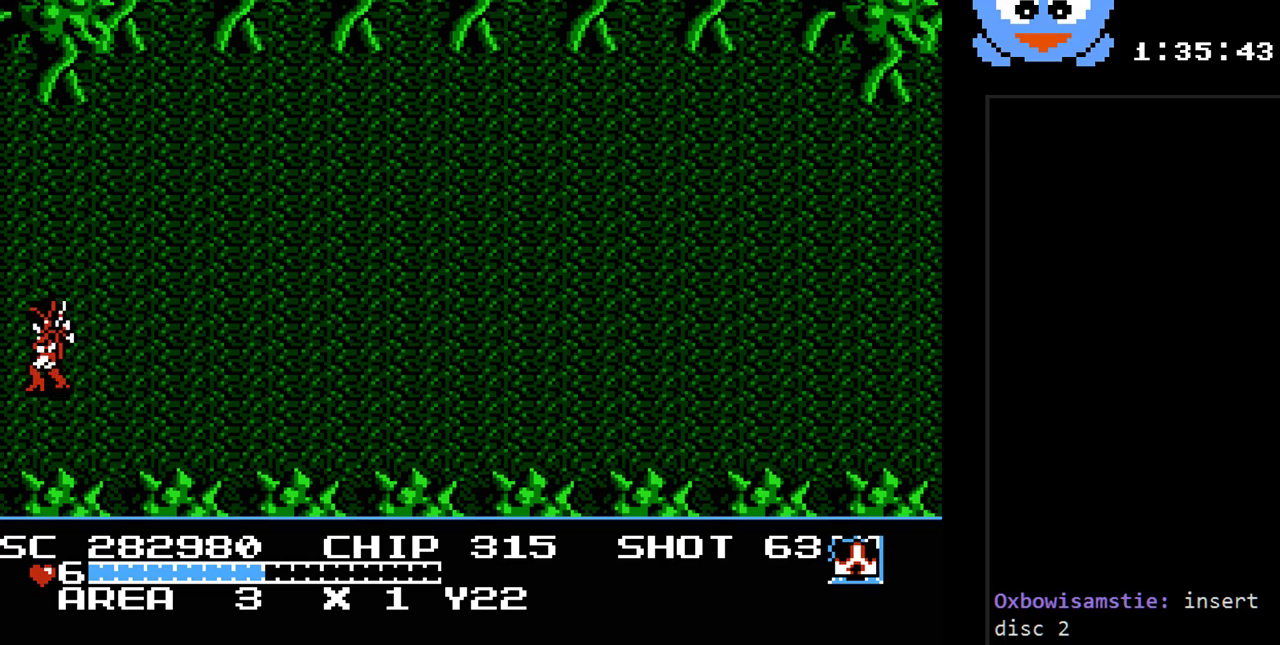
{"buttons": [], "events": [[367, "DPAD_LEFT", "up"]]}
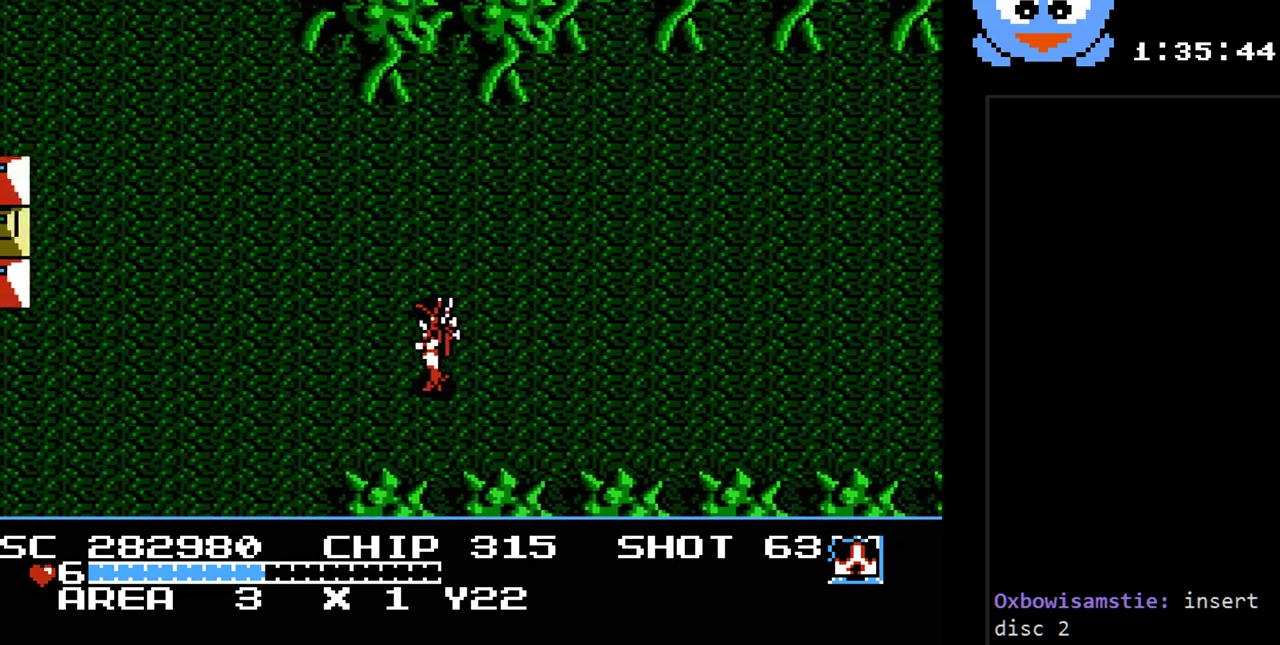
{"buttons": ["DPAD_UP", "DPAD_LEFT"], "events": [[467, "DPAD_LEFT", "down"], [500, "DPAD_UP", "down"]]}
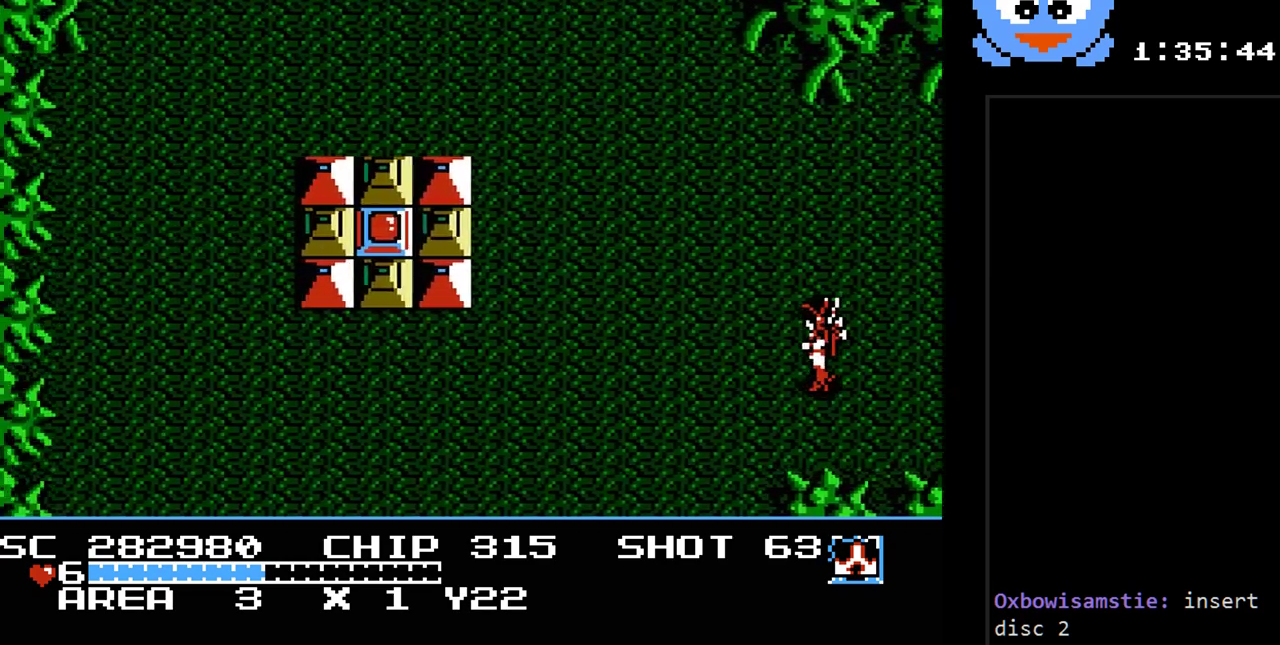
{"buttons": ["DPAD_UP"], "events": [[250, "DPAD_LEFT", "up"]]}
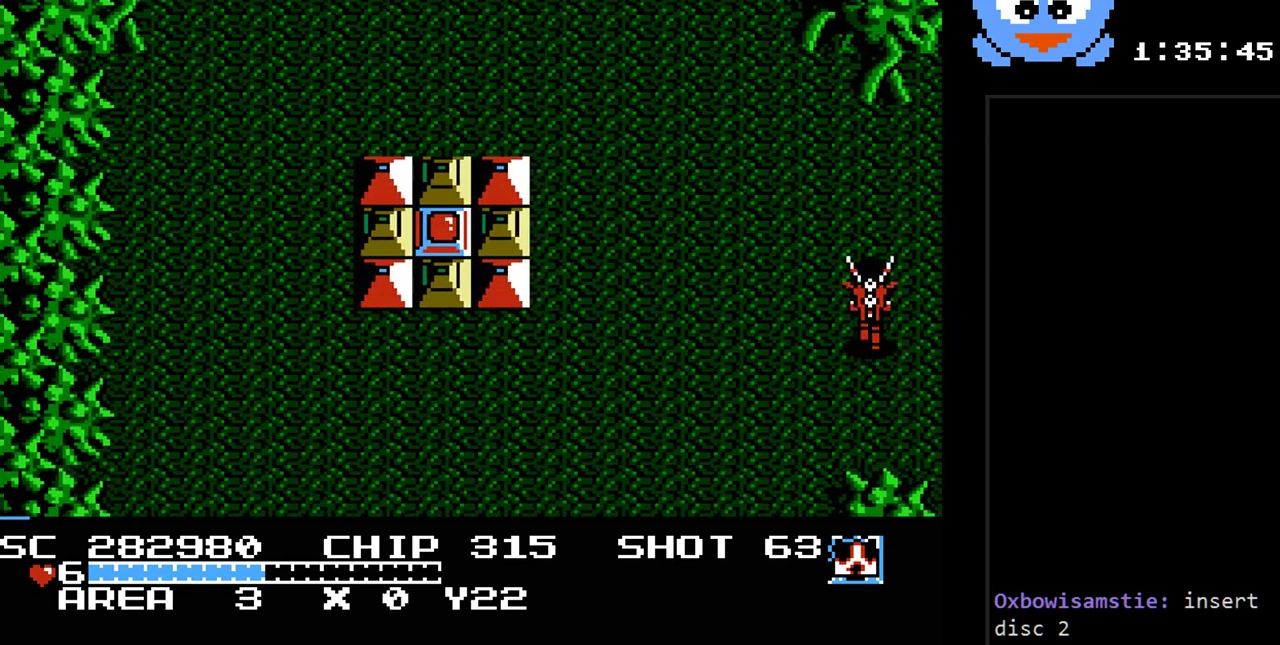
{"buttons": ["Y"], "events": [[233, "DPAD_LEFT", "down"], [267, "DPAD_UP", "up"], [300, "Y", "down"], [433, "DPAD_LEFT", "up"]]}
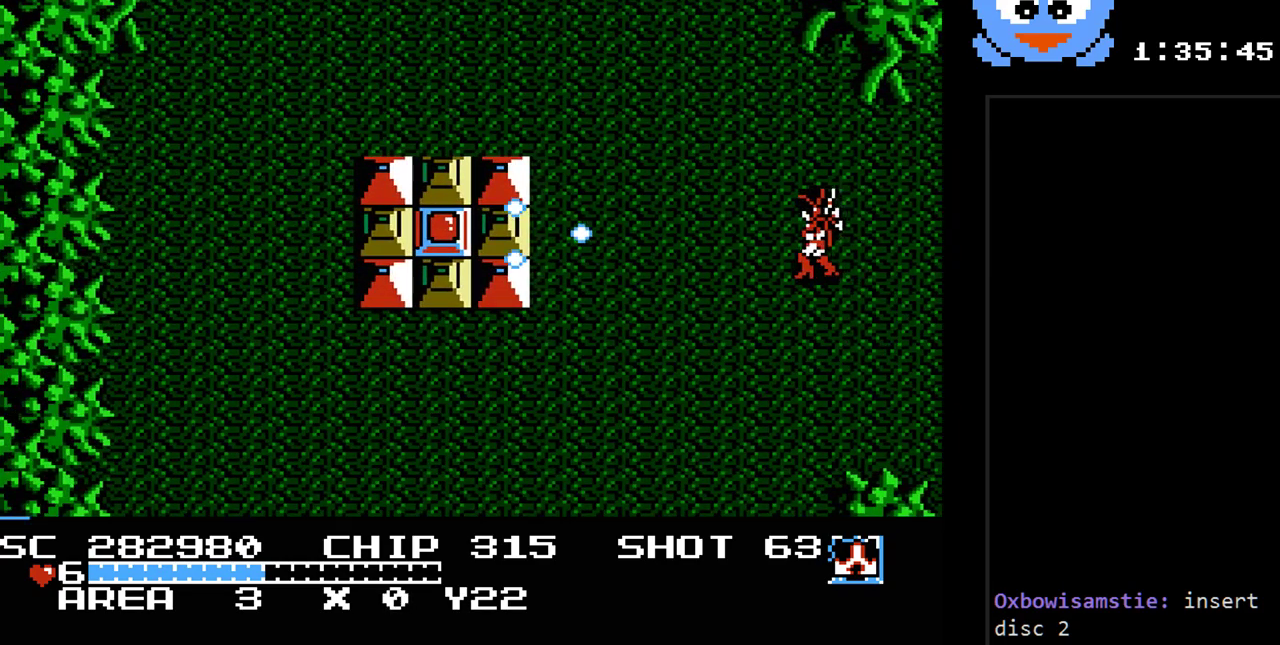
{"buttons": ["Y", "DPAD_LEFT"], "events": [[150, "DPAD_LEFT", "down"]]}
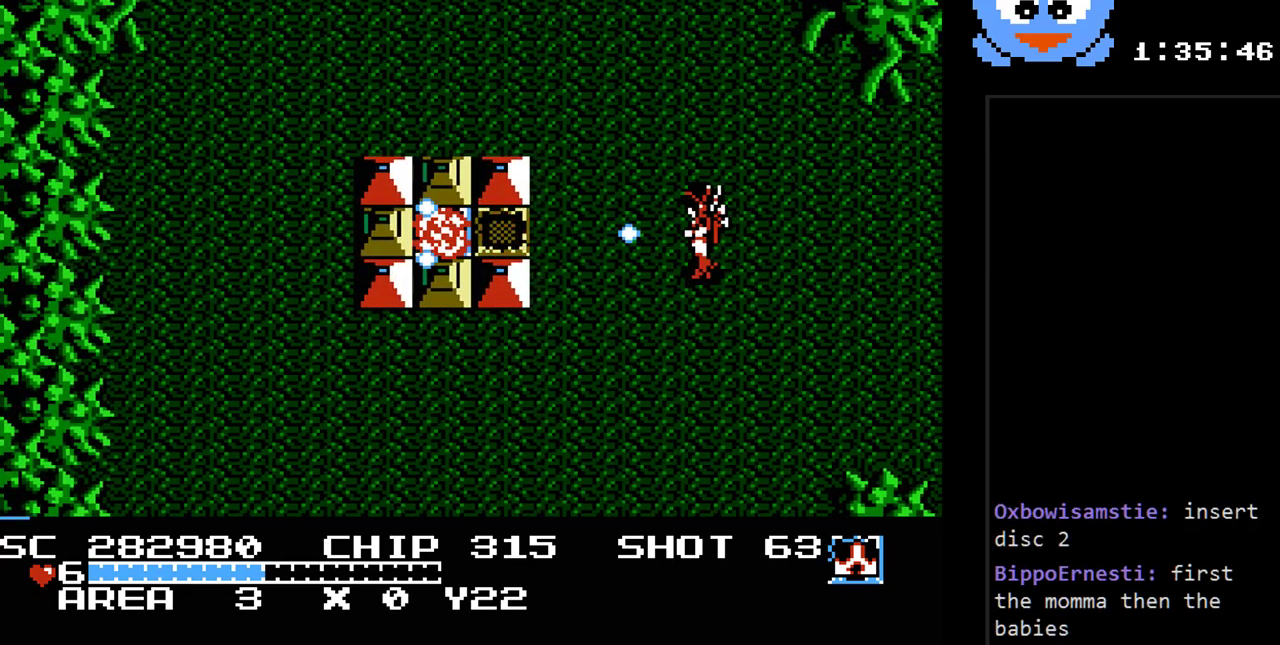
{"buttons": ["Y"], "events": [[417, "DPAD_LEFT", "up"]]}
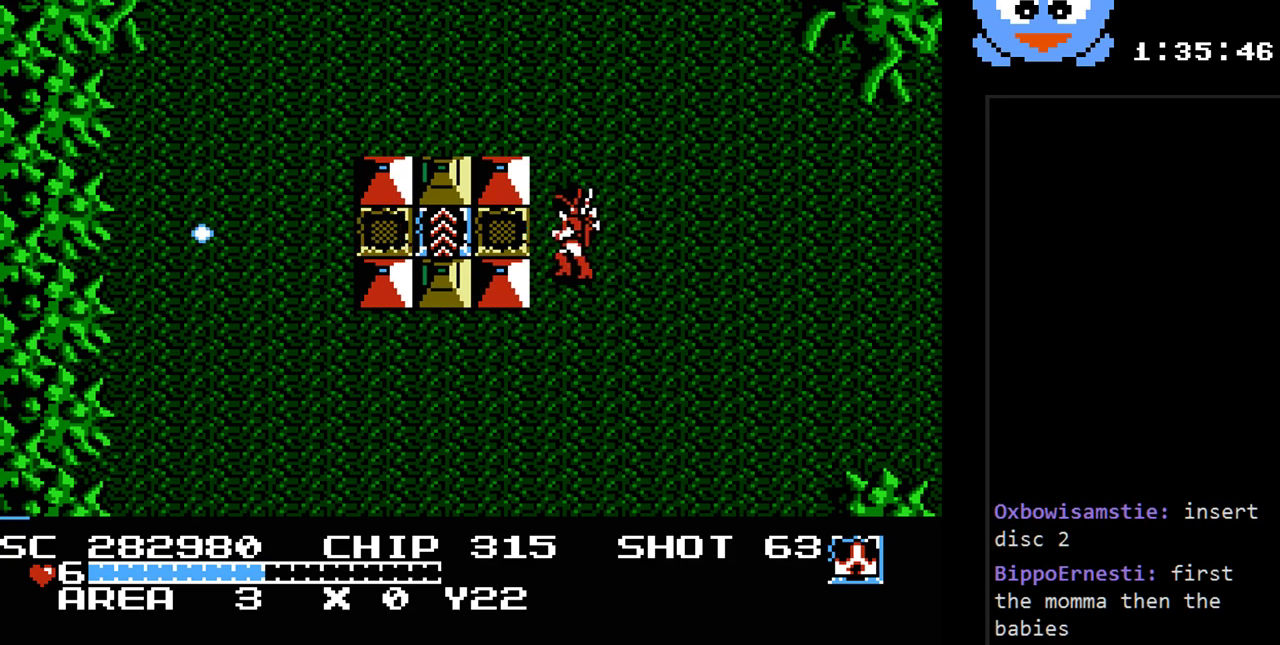
{"buttons": ["DPAD_LEFT"], "events": [[117, "DPAD_LEFT", "down"], [117, "DPAD_UP", "down"], [150, "Y", "up"], [183, "DPAD_UP", "up"]]}
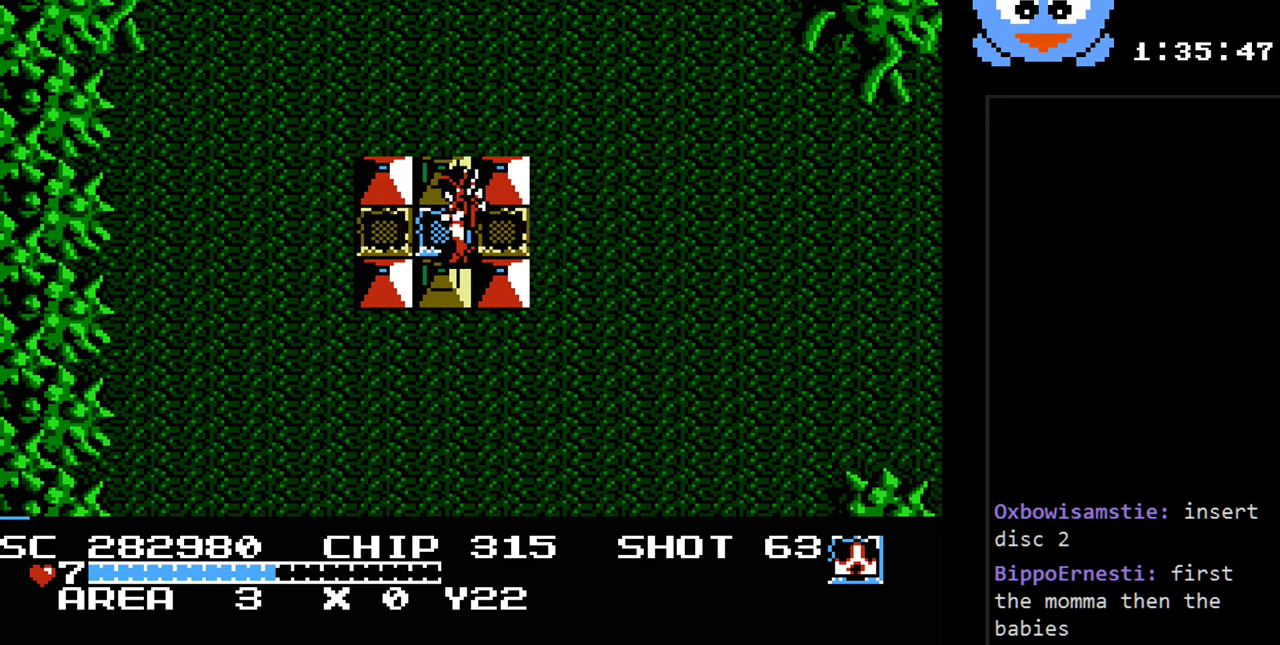
{"buttons": ["DPAD_DOWN", "DPAD_LEFT"], "events": [[500, "DPAD_DOWN", "down"]]}
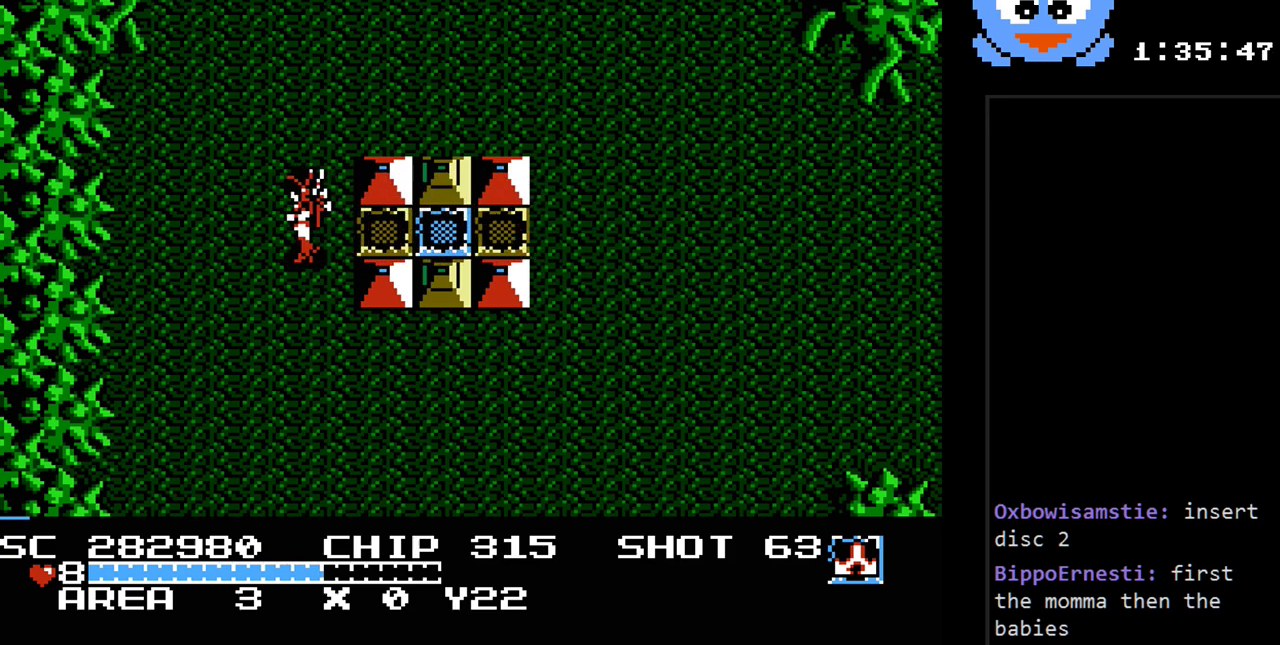
{"buttons": ["Y", "DPAD_DOWN"], "events": [[67, "DPAD_LEFT", "up"], [483, "Y", "down"]]}
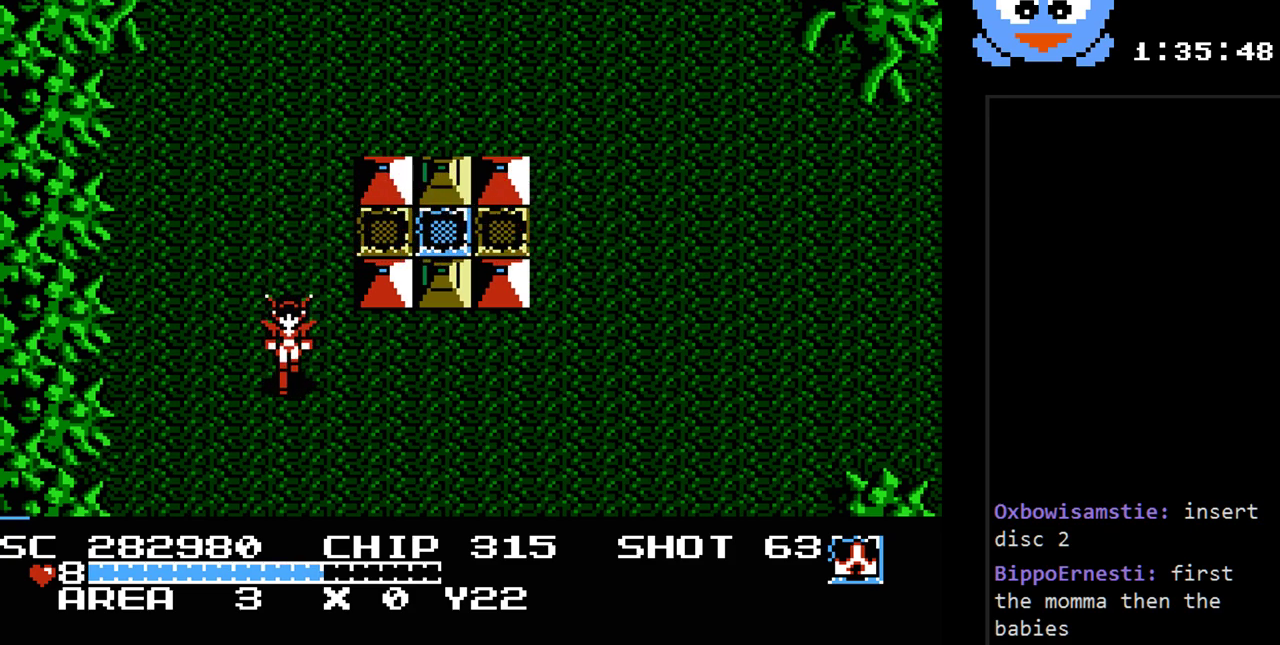
{"buttons": ["Y"], "events": [[50, "DPAD_DOWN", "up"], [300, "DPAD_RIGHT", "down"], [500, "DPAD_RIGHT", "up"]]}
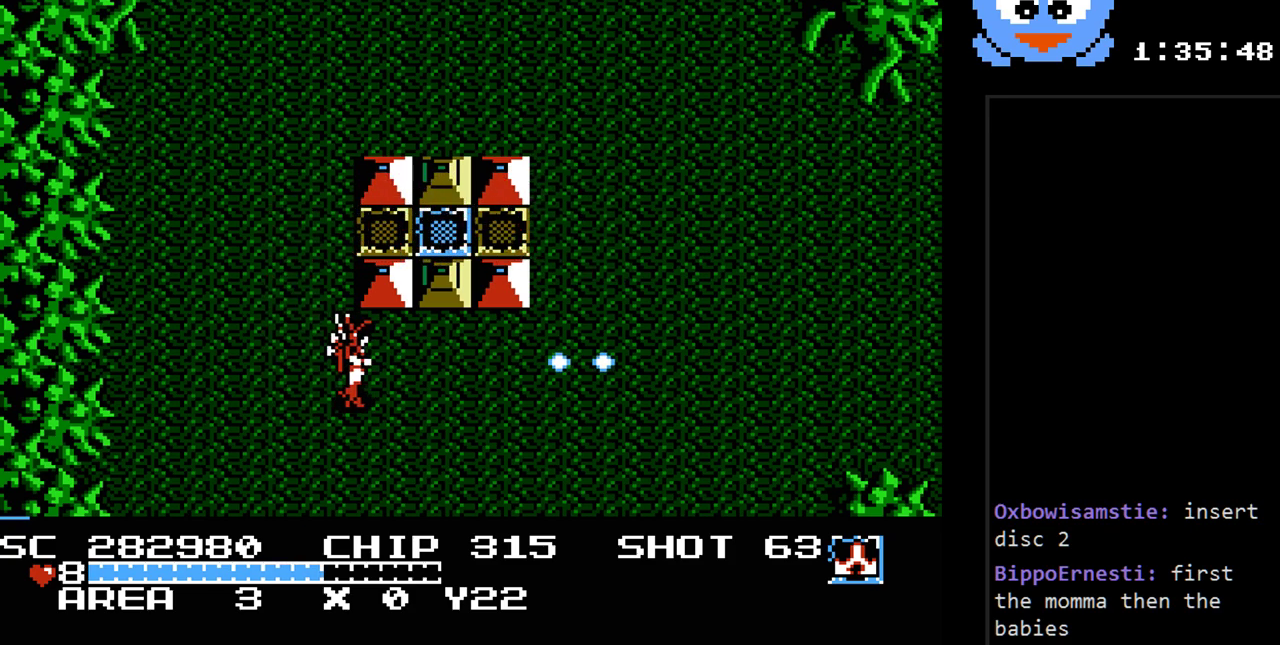
{"buttons": ["Y", "DPAD_RIGHT"], "events": [[133, "DPAD_RIGHT", "down"]]}
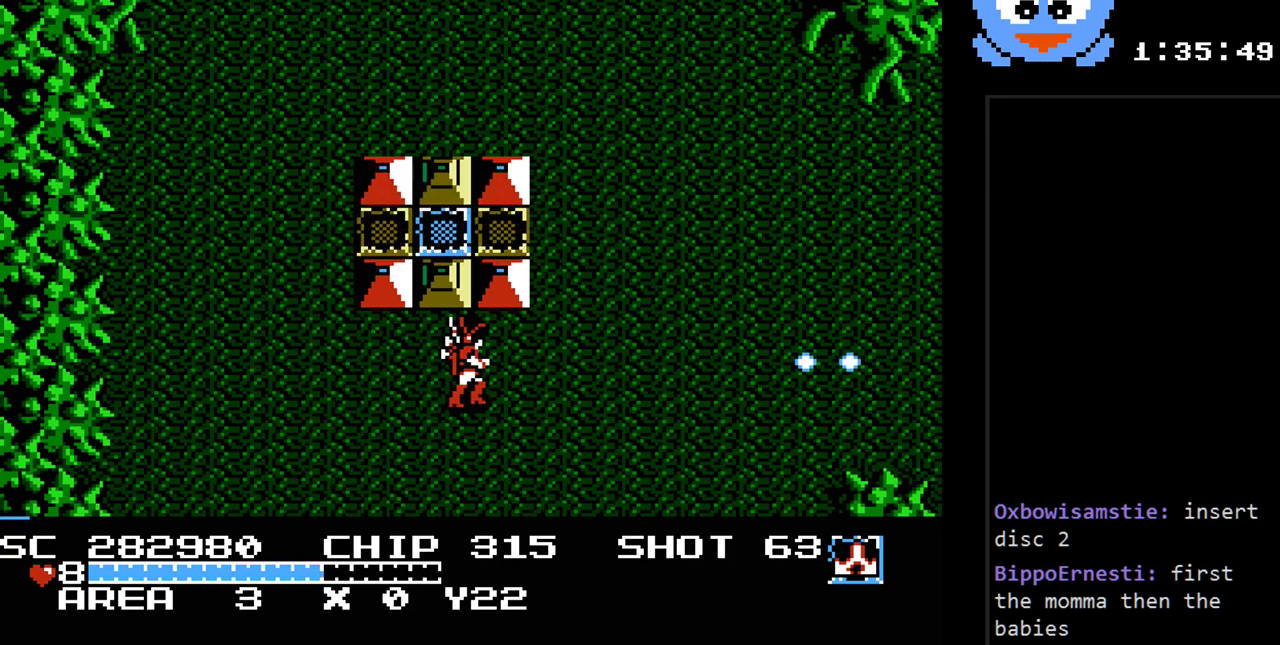
{"buttons": ["Y", "DPAD_RIGHT"], "events": []}
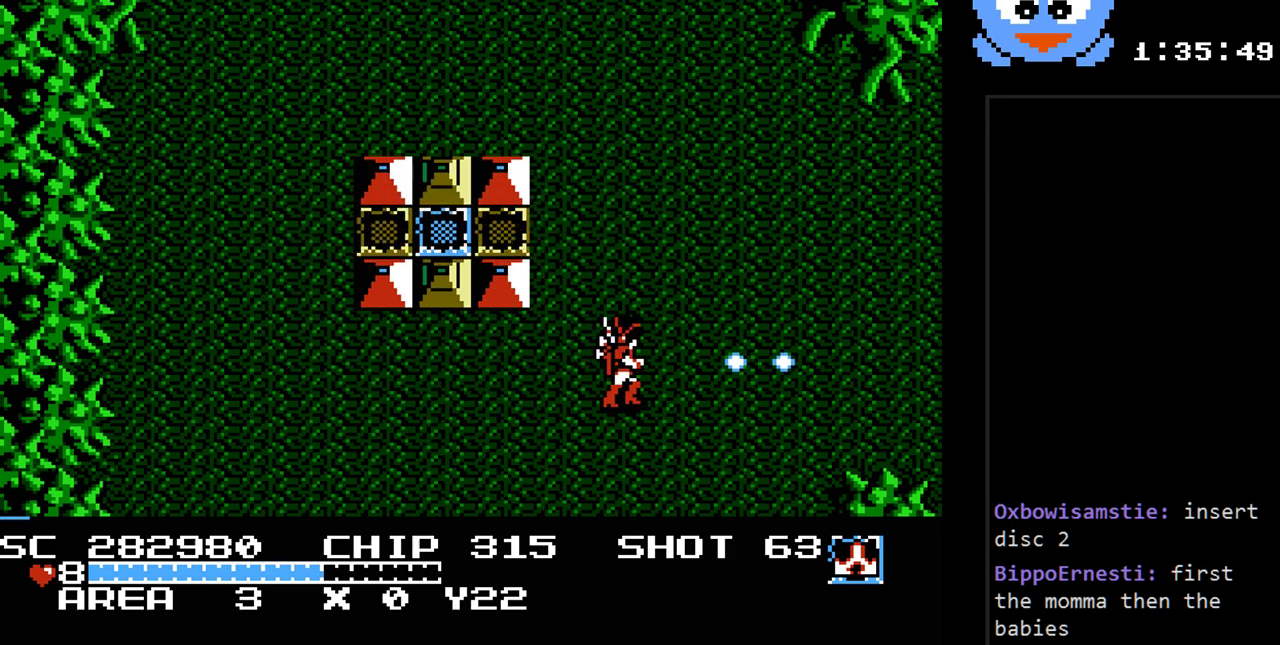
{"buttons": ["DPAD_LEFT"], "events": [[50, "Y", "up"], [250, "DPAD_RIGHT", "up"], [250, "DPAD_UP", "down"], [283, "DPAD_LEFT", "down"], [283, "DPAD_UP", "up"]]}
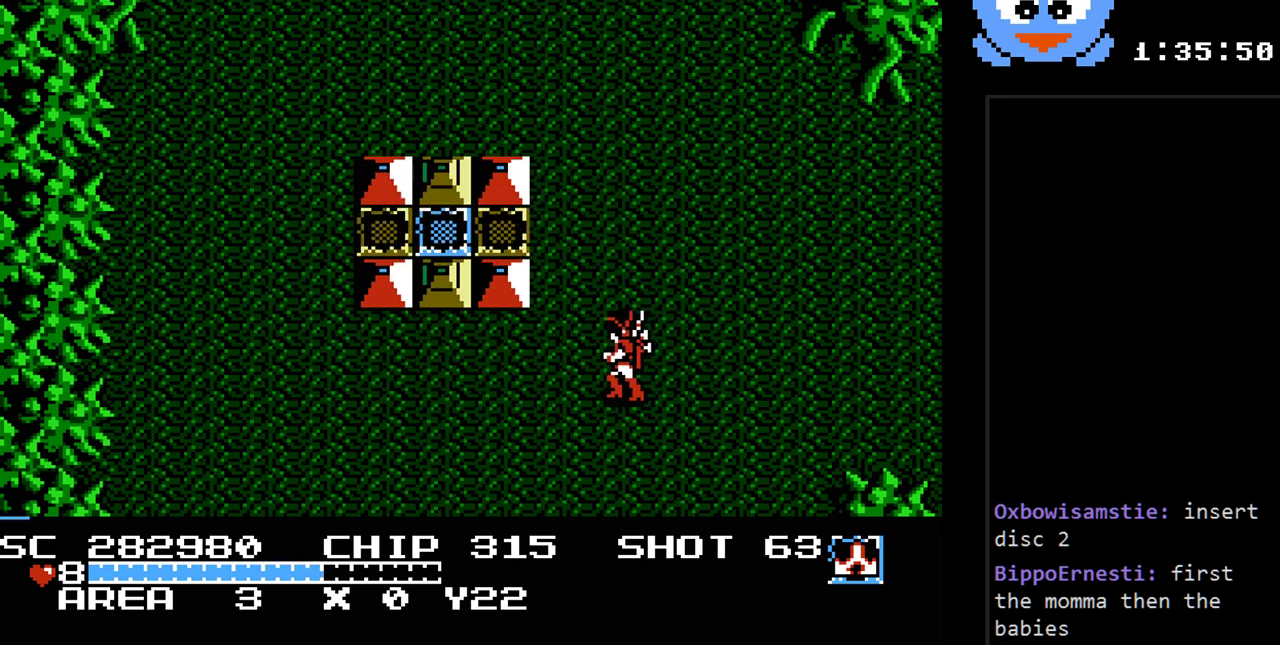
{"buttons": ["DPAD_LEFT"], "events": []}
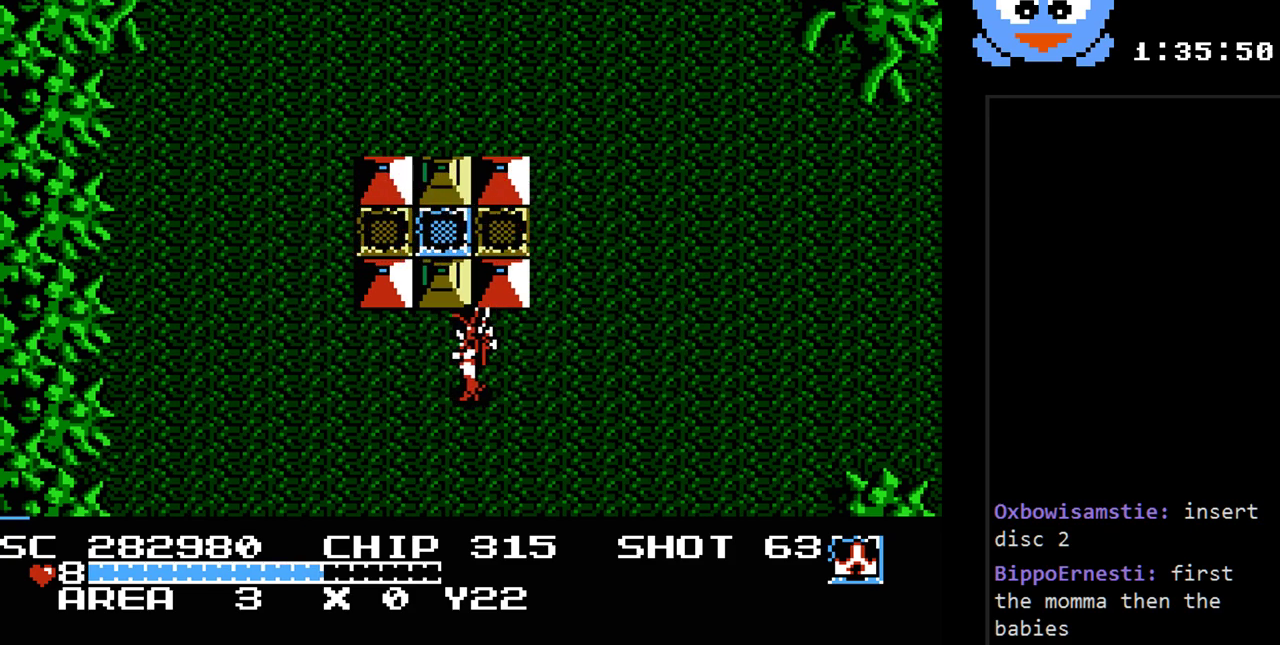
{"buttons": ["DPAD_LEFT"], "events": [[83, "DPAD_UP", "down"], [333, "DPAD_UP", "up"]]}
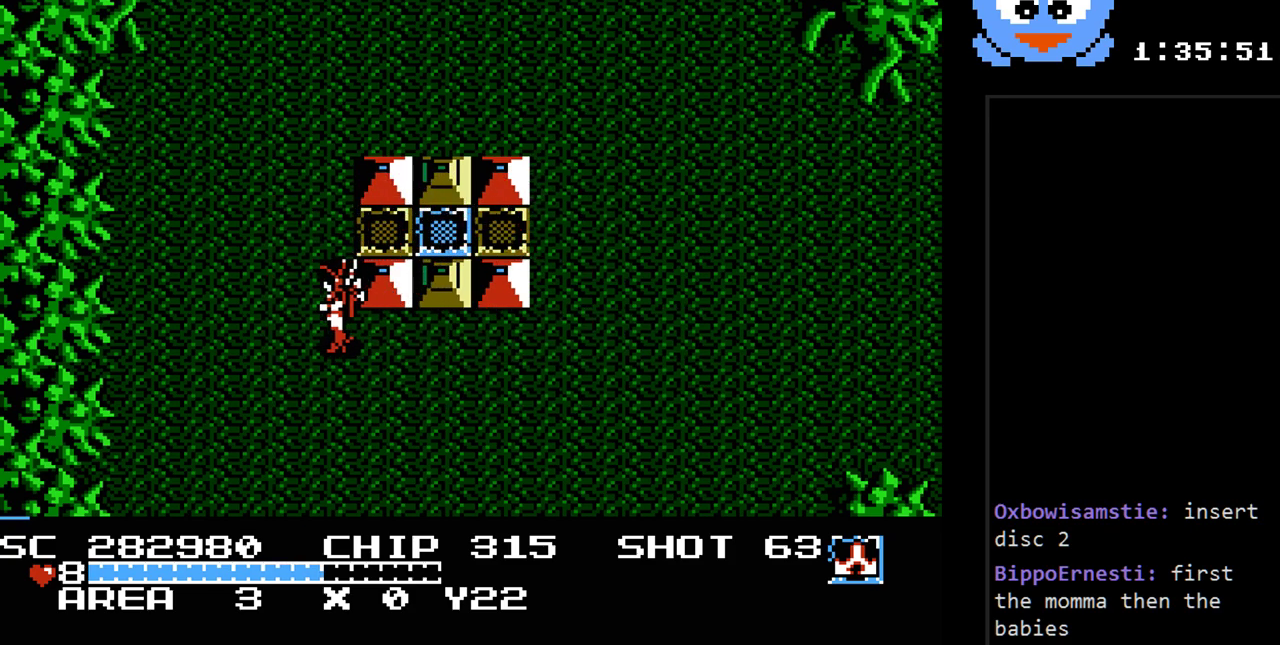
{"buttons": ["DPAD_UP", "DPAD_LEFT"], "events": [[100, "DPAD_UP", "down"], [150, "DPAD_LEFT", "up"], [250, "DPAD_LEFT", "down"]]}
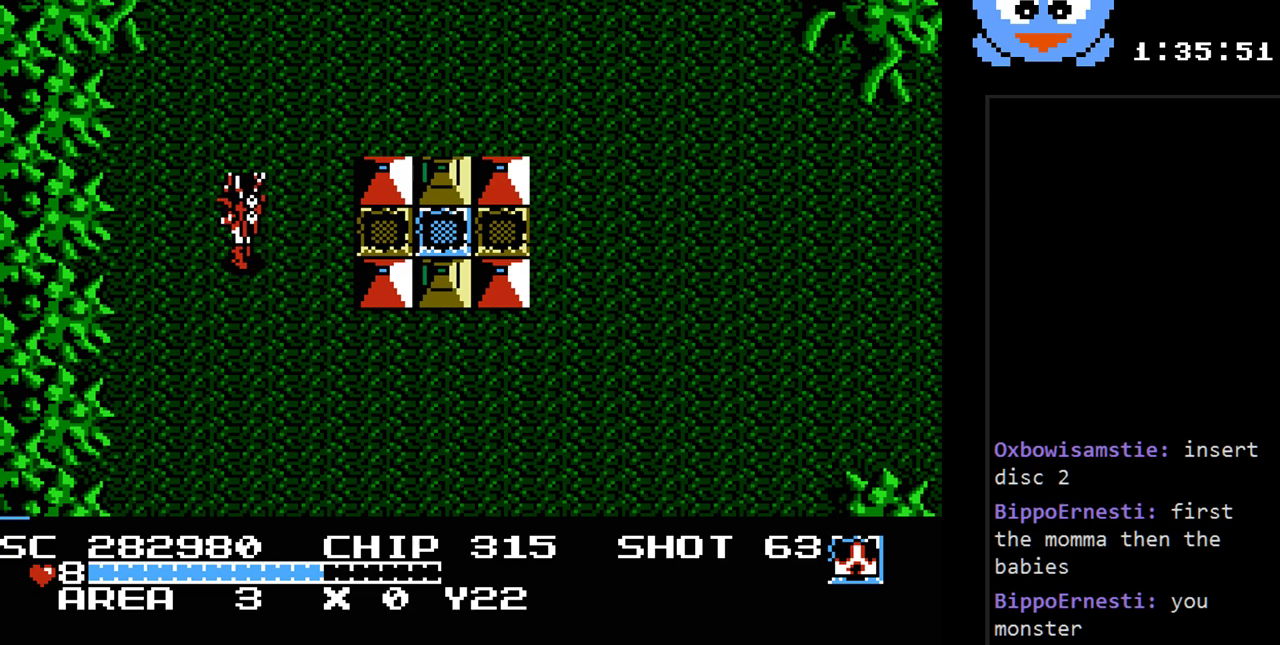
{"buttons": ["DPAD_DOWN"], "events": [[67, "DPAD_UP", "up"], [167, "DPAD_DOWN", "down"], [300, "DPAD_LEFT", "up"]]}
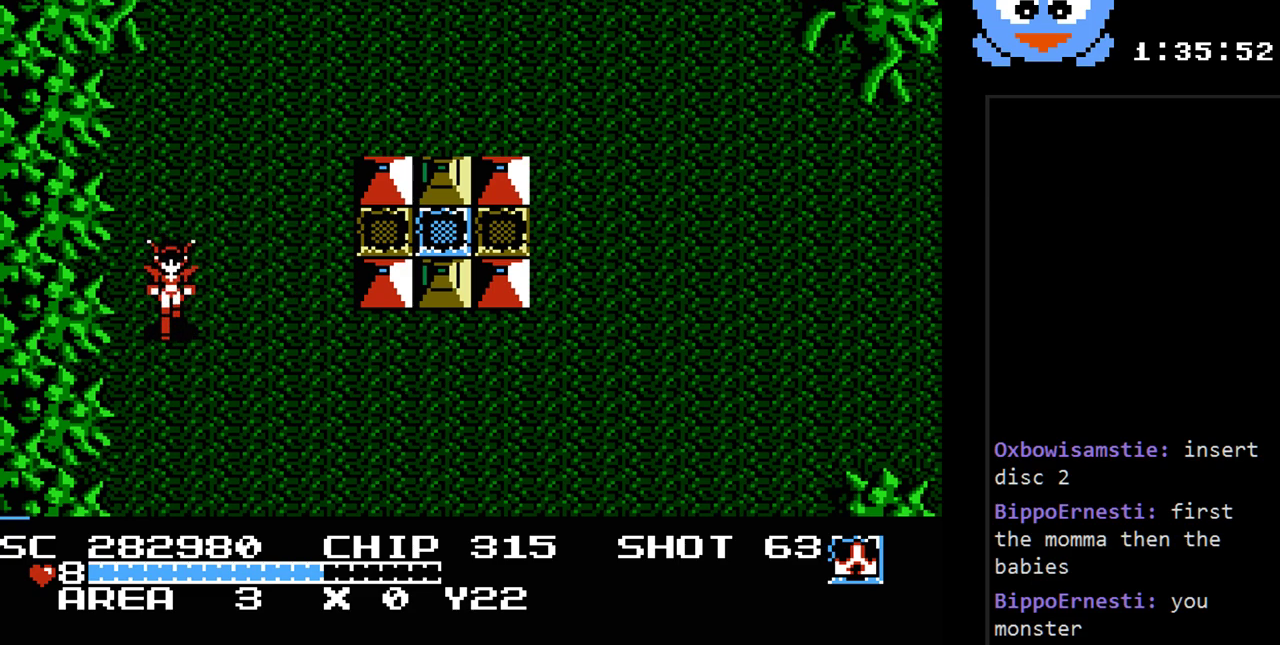
{"buttons": ["DPAD_RIGHT"], "events": [[50, "DPAD_RIGHT", "down"], [83, "DPAD_DOWN", "up"]]}
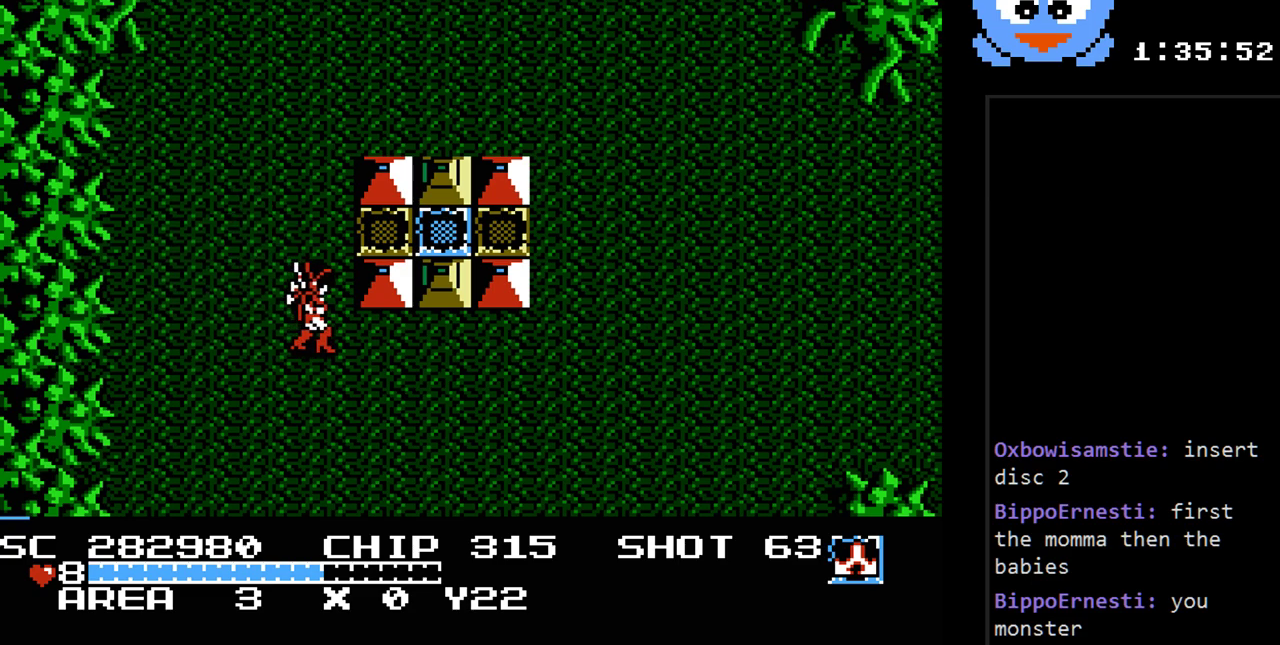
{"buttons": ["DPAD_RIGHT"], "events": [[133, "DPAD_DOWN", "down"], [167, "DPAD_RIGHT", "up"], [250, "DPAD_RIGHT", "down"], [417, "DPAD_DOWN", "up"]]}
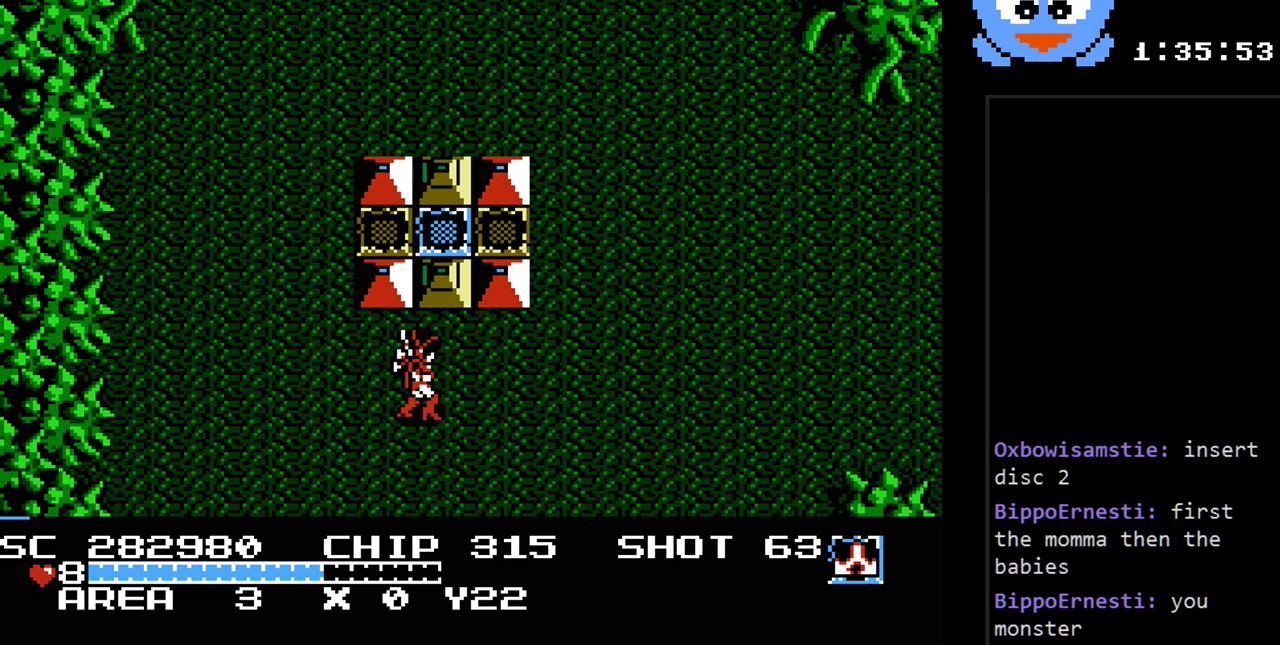
{"buttons": ["DPAD_RIGHT"], "events": []}
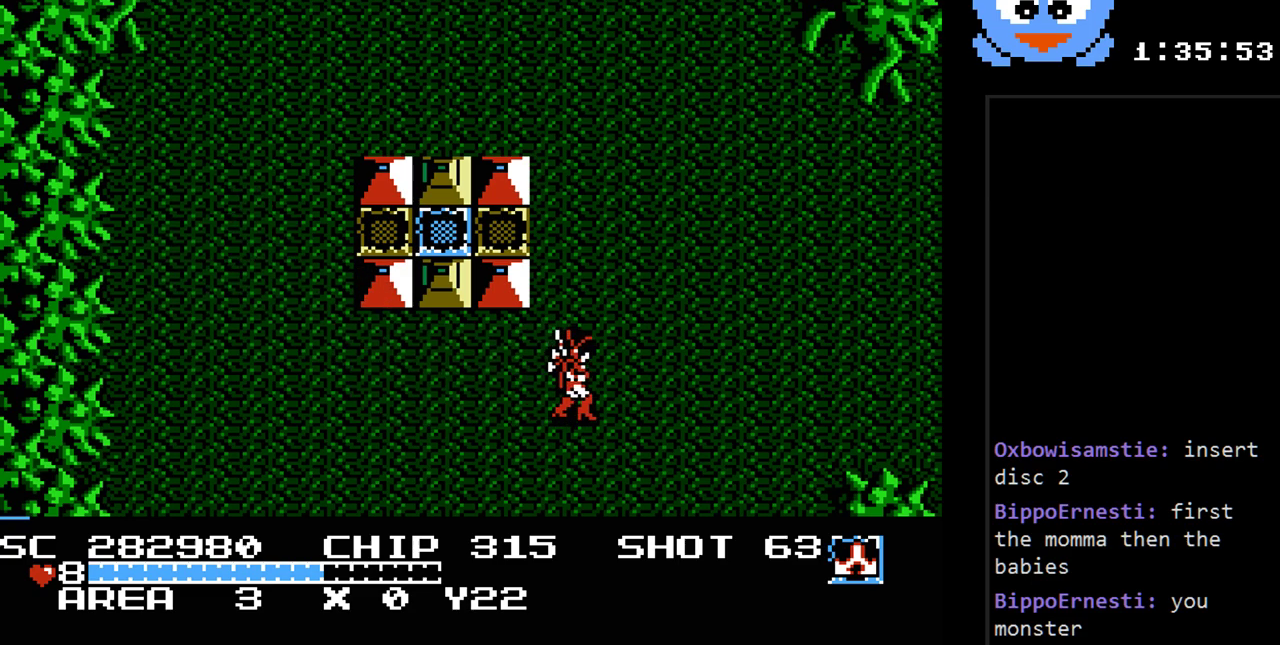
{"buttons": ["DPAD_UP"], "events": [[500, "DPAD_RIGHT", "up"], [500, "DPAD_UP", "down"]]}
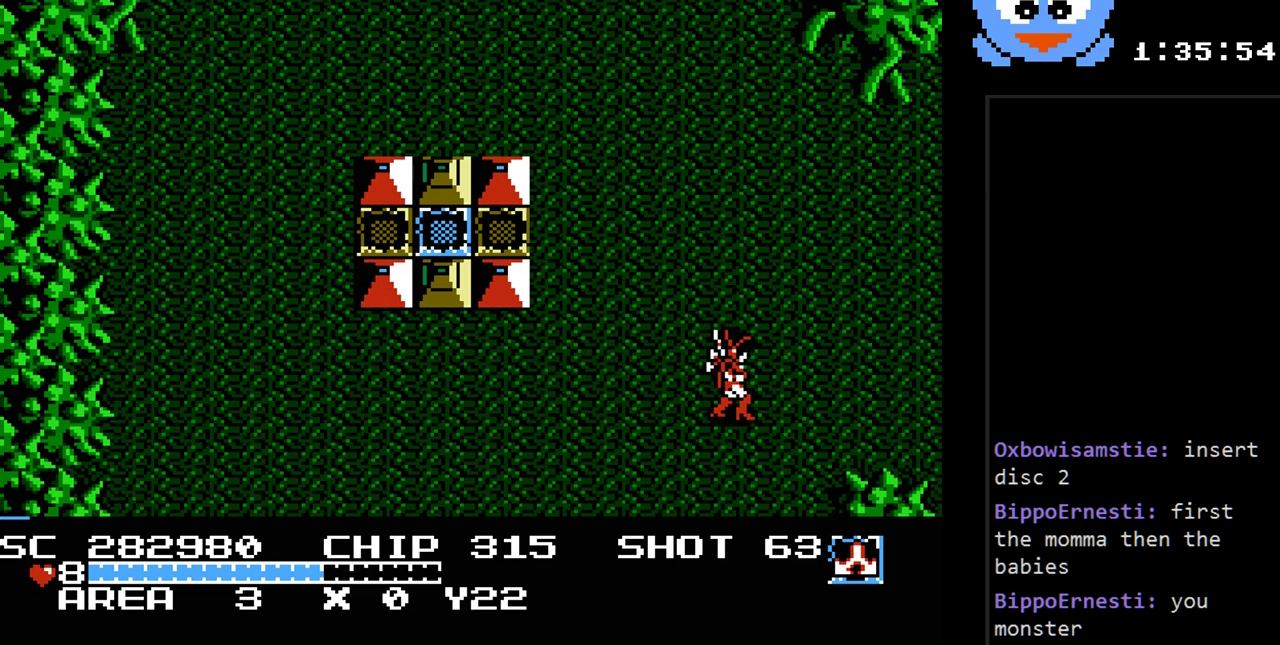
{"buttons": ["DPAD_LEFT"], "events": [[33, "DPAD_LEFT", "down"], [33, "DPAD_UP", "up"]]}
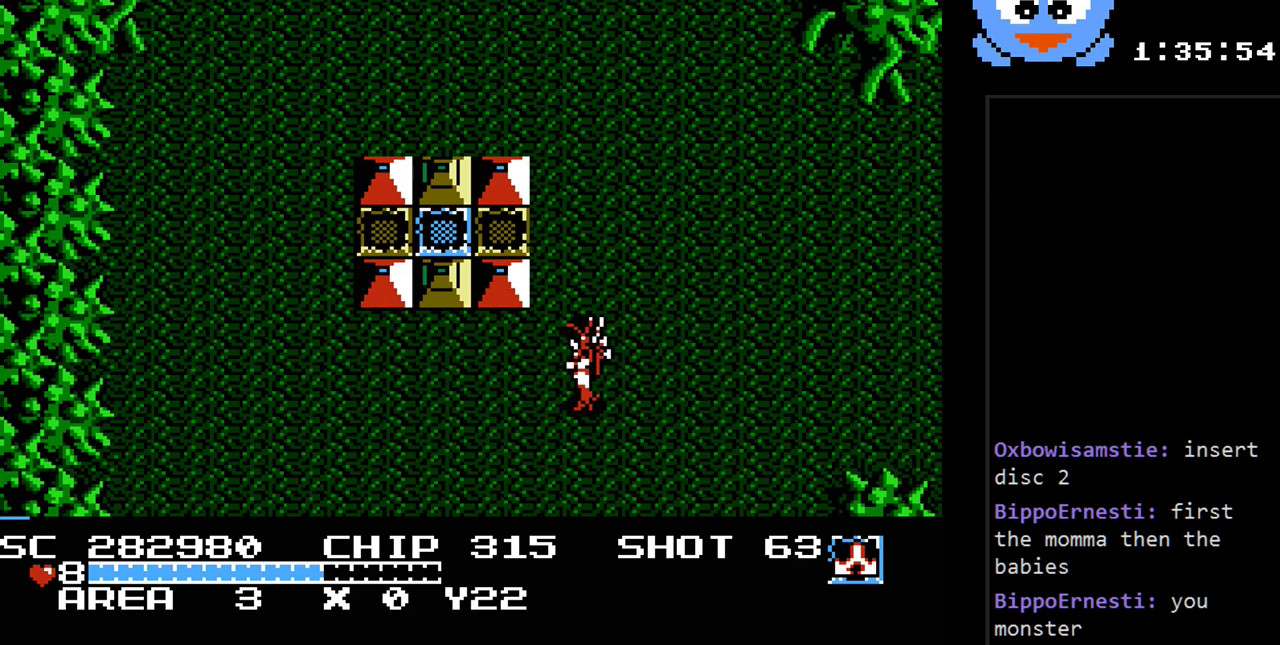
{"buttons": ["DPAD_LEFT"], "events": []}
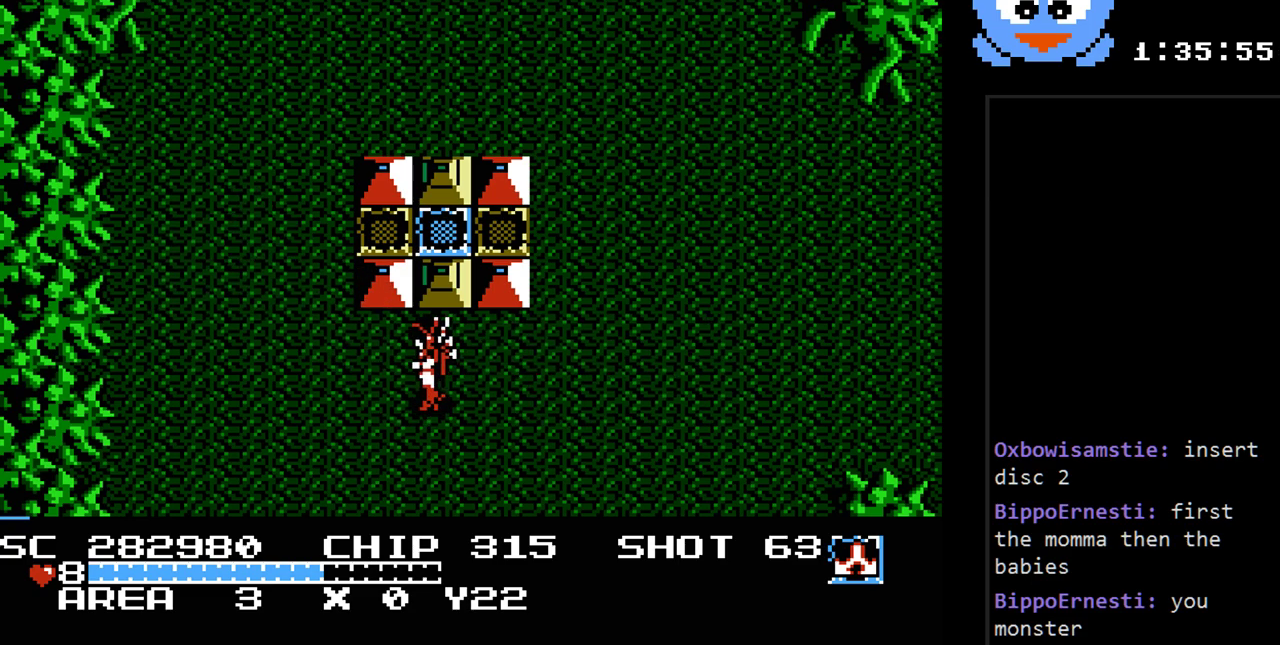
{"buttons": ["Y"], "events": [[150, "DPAD_LEFT", "up"], [150, "DPAD_RIGHT", "down"], [283, "DPAD_UP", "down"], [317, "DPAD_RIGHT", "up"], [350, "Y", "down"], [417, "DPAD_UP", "up"]]}
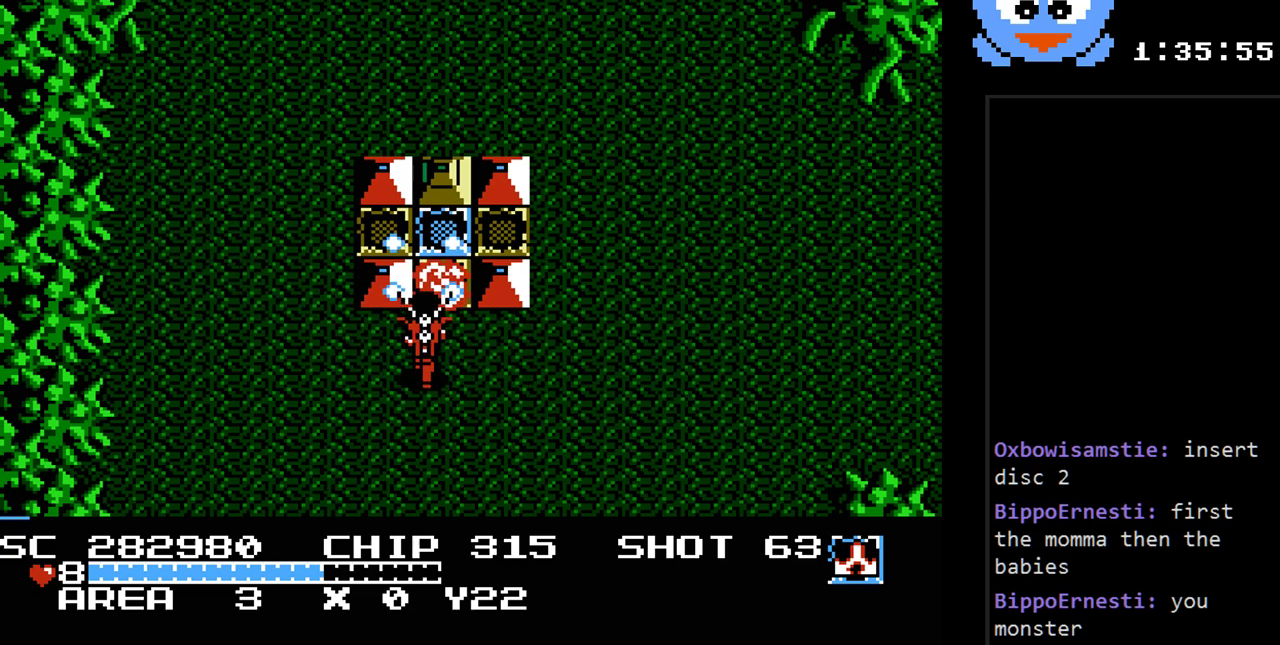
{"buttons": ["Y", "DPAD_UP"], "events": [[300, "DPAD_RIGHT", "down"], [367, "DPAD_UP", "down"], [383, "DPAD_RIGHT", "up"]]}
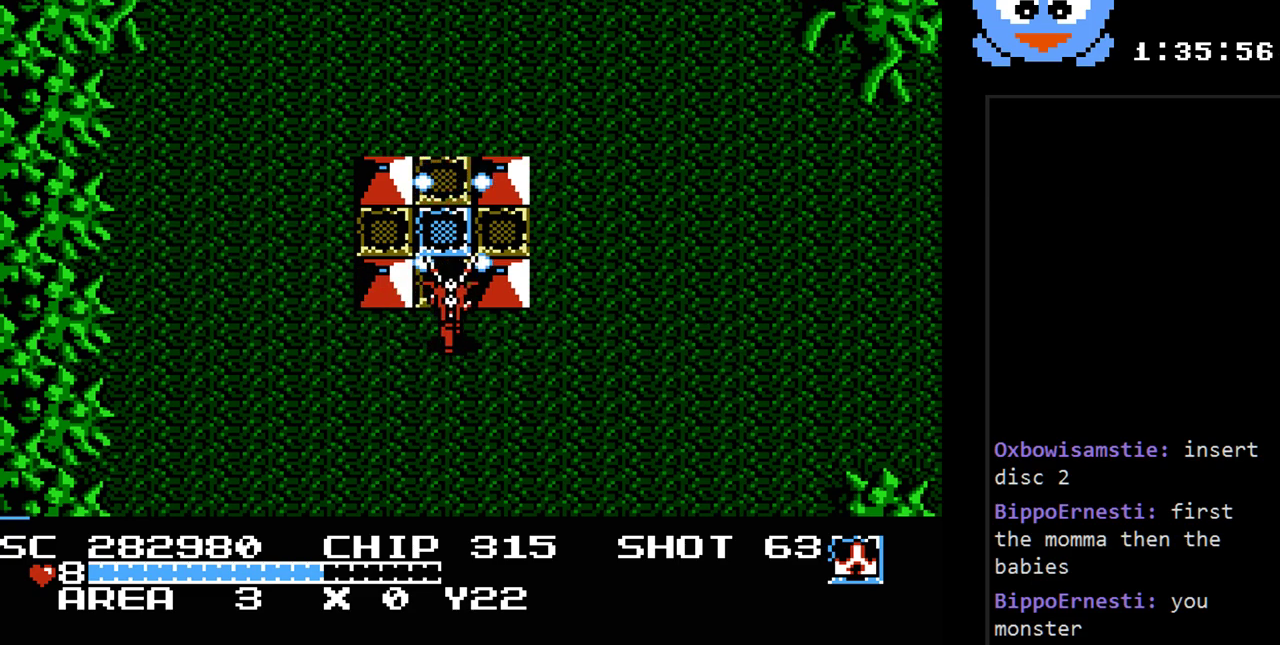
{"buttons": ["DPAD_DOWN"], "events": [[17, "DPAD_UP", "up"], [217, "DPAD_DOWN", "down"], [283, "Y", "up"]]}
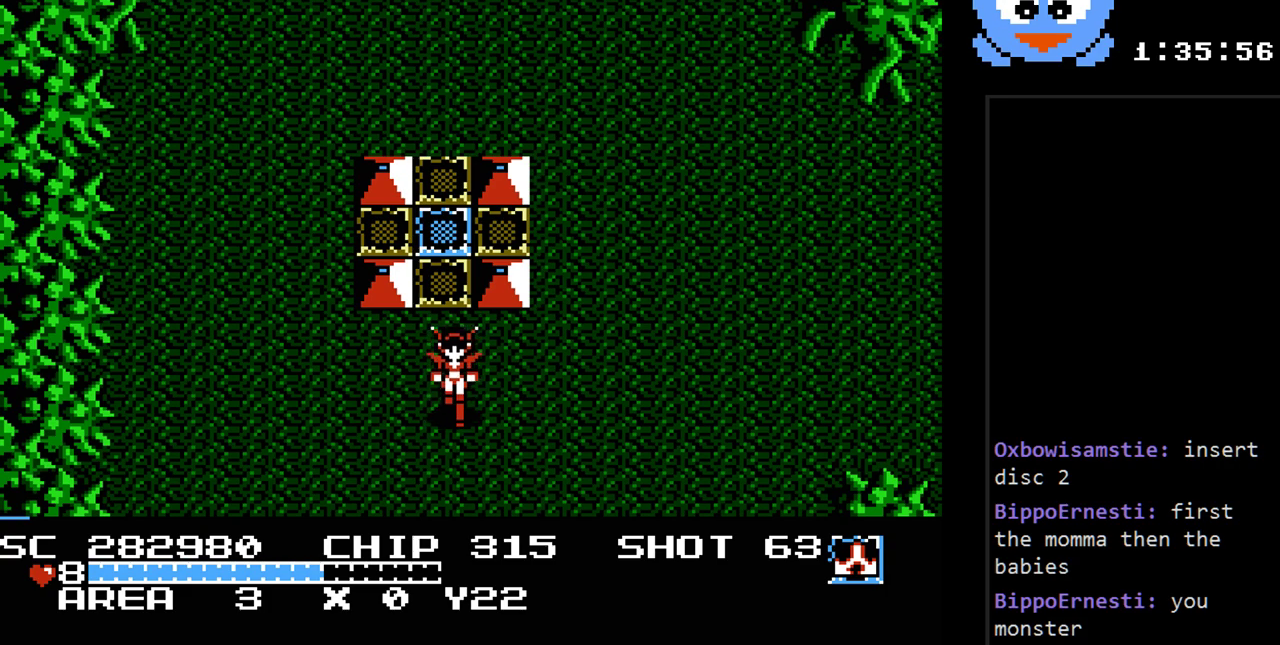
{"buttons": ["DPAD_DOWN"], "events": []}